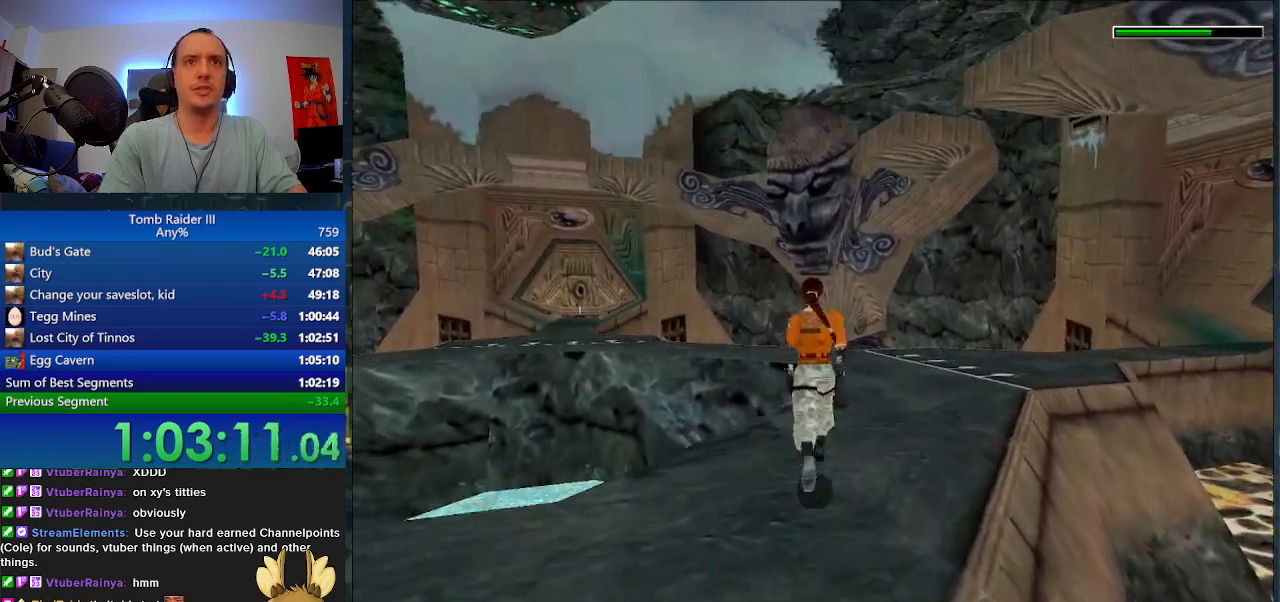
Gameplay with keyboard; each line is a JSON object with the keys held at the frame after it. "events" lists presses ("down") and releases ("up") of ".", "0", "1", "3", "6", "7", "9", "a", "alt", "comma", "ctrl_l", "ctrl_r", "d", "escape", "f", "f5", "f6", "j", "m", "minus", "n", "r", "s", "shift_l", "shift_r", "space" and "w" between this image and that frame as [ms after this image, input, new state], when the widget could be followed in between. No other keys are recorded. Mouse input is not recorded.
{"keys": ["a", "w"], "events": [[67, "d", "down"], [200, "d", "up"], [333, "a", "down"]]}
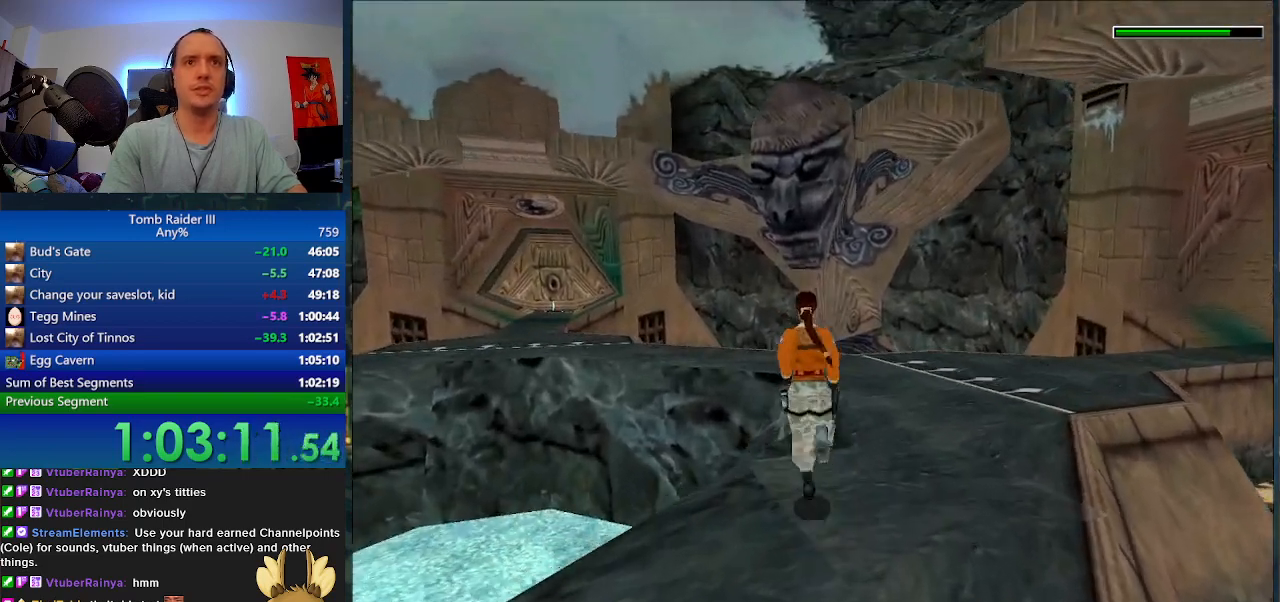
{"keys": ["a", "space", "w"], "events": [[133, "a", "up"], [300, "space", "down"], [500, "a", "down"]]}
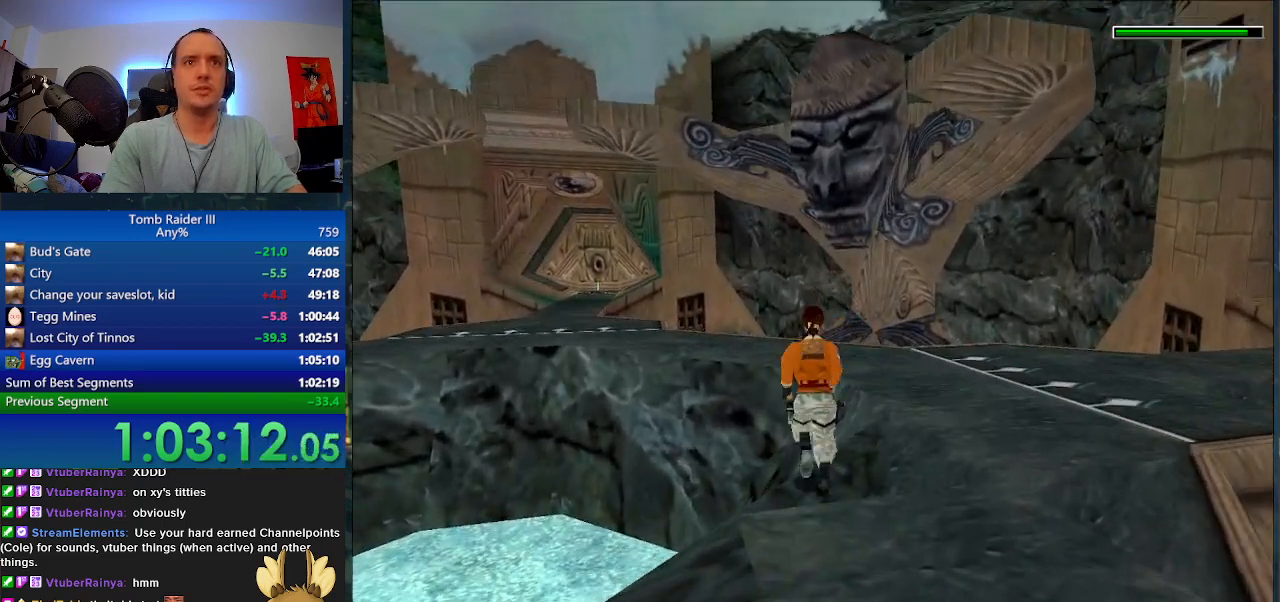
{"keys": ["w"], "events": [[100, "space", "up"], [400, "a", "up"]]}
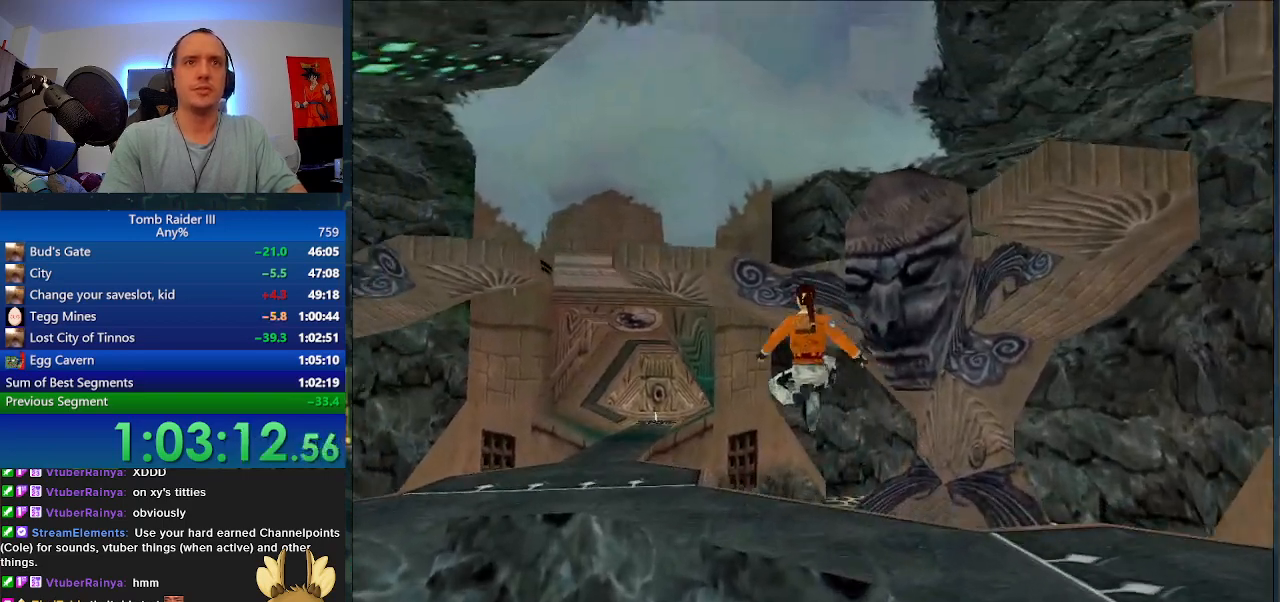
{"keys": ["a", "w"], "events": [[167, "a", "down"]]}
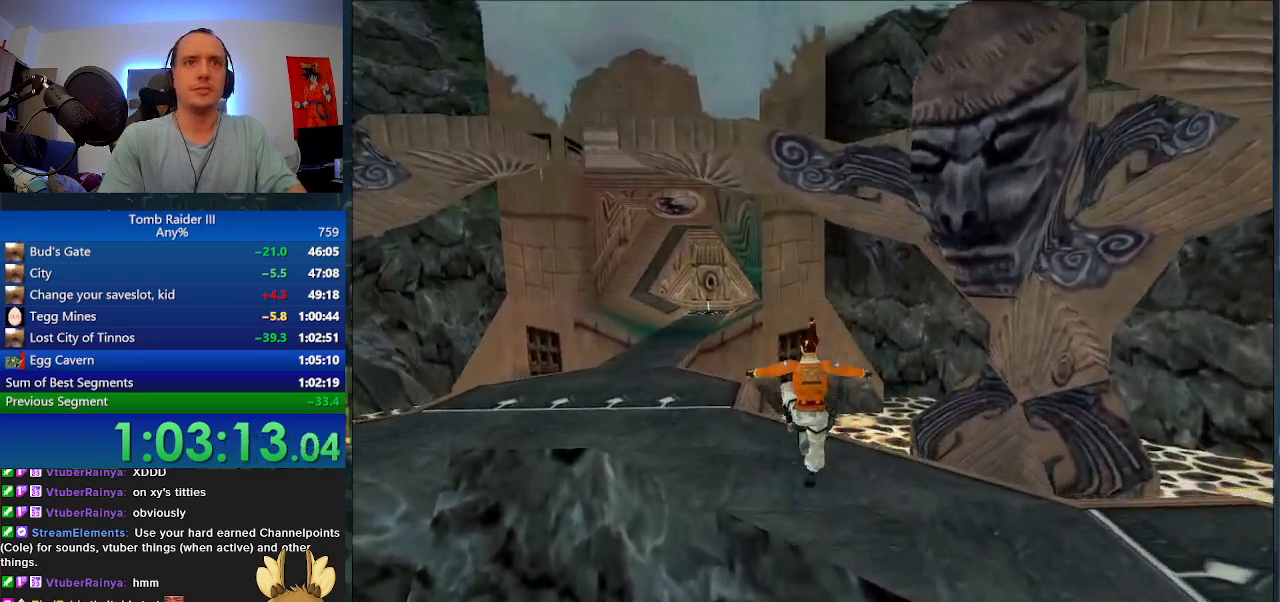
{"keys": ["minus", "w"], "events": [[333, "minus", "down"], [500, "a", "up"]]}
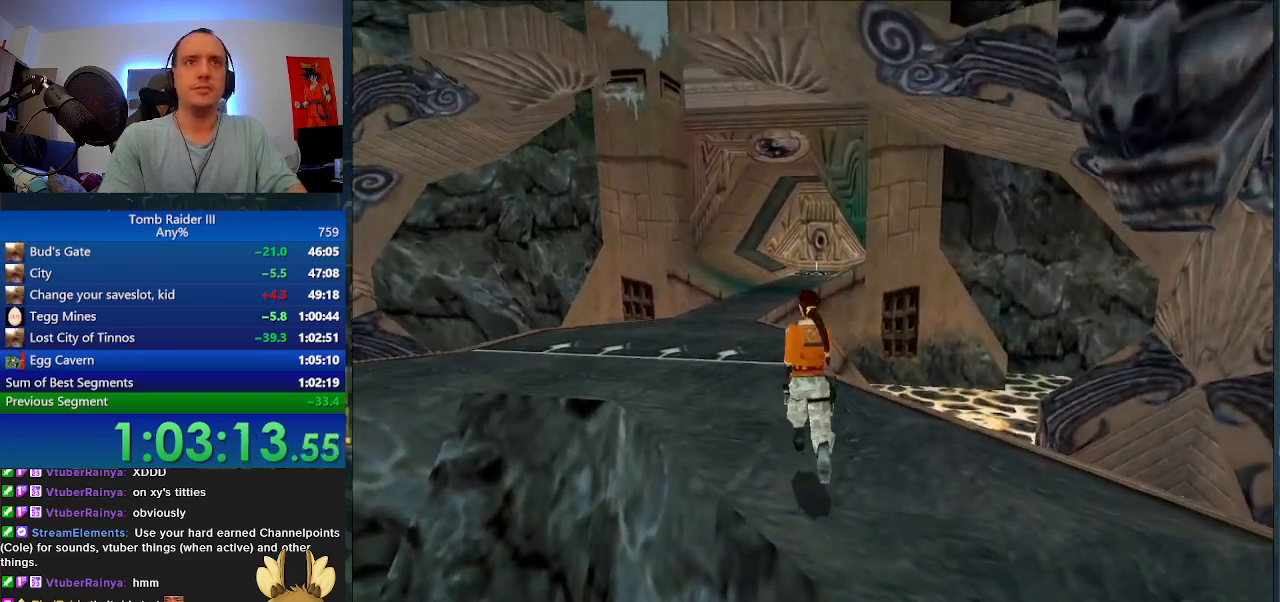
{"keys": ["minus", "w"], "events": [[233, "a", "down"], [400, "a", "up"]]}
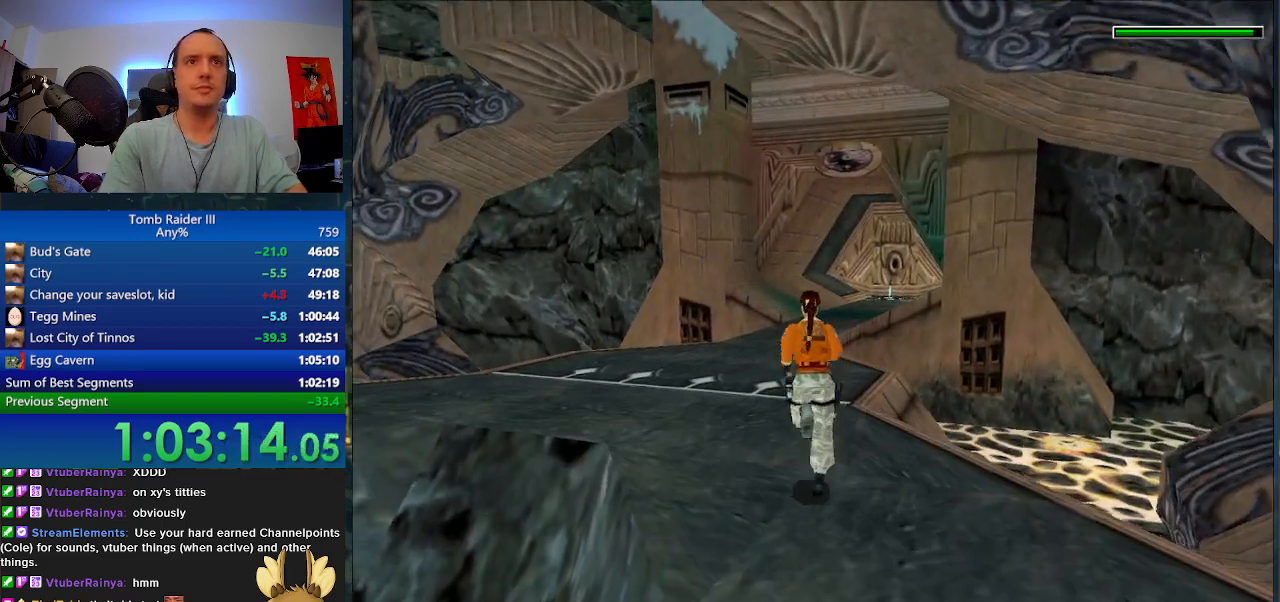
{"keys": ["minus", "w"], "events": []}
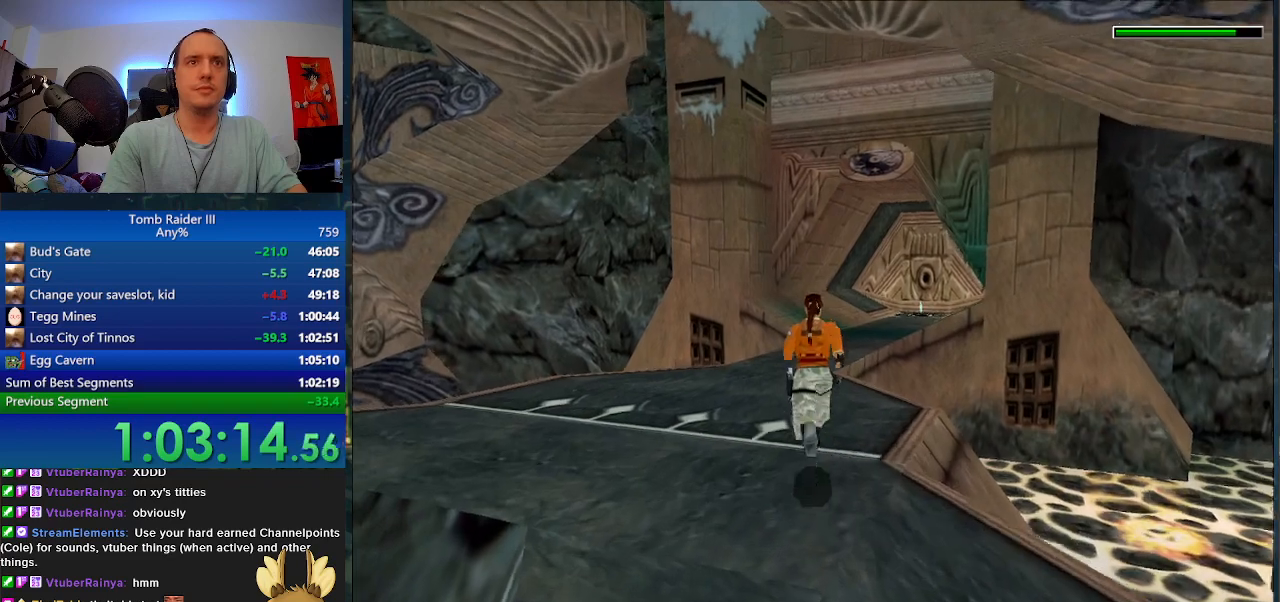
{"keys": ["minus", "w"], "events": [[67, "a", "down"], [200, "a", "up"]]}
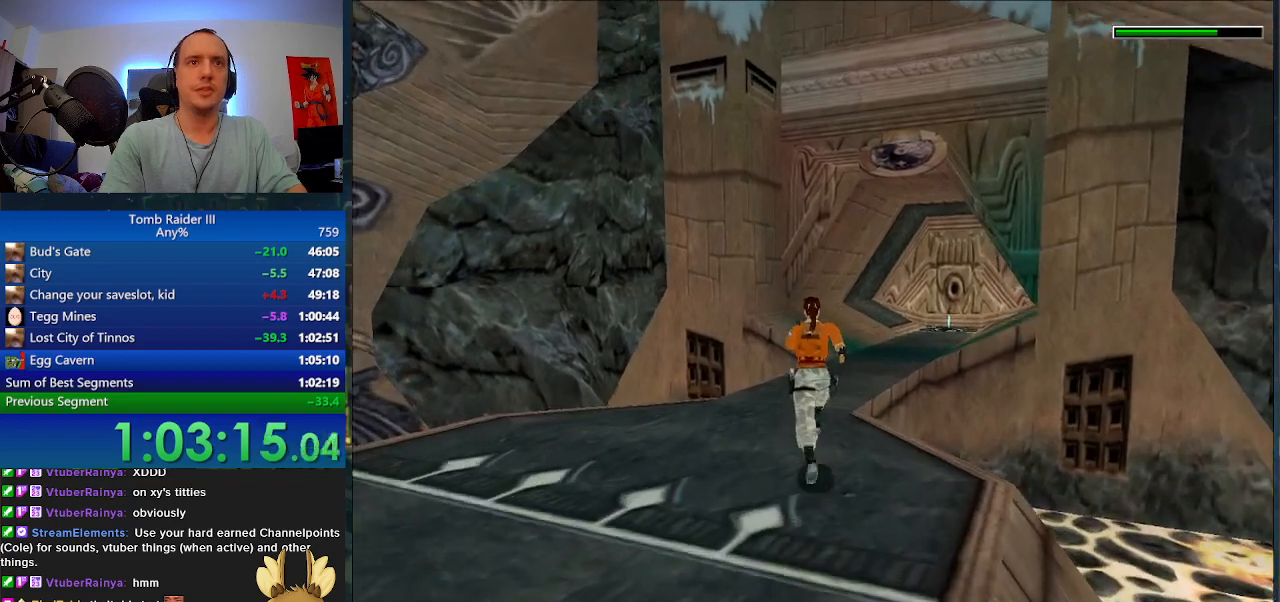
{"keys": ["d", "minus", "w"], "events": [[167, "d", "down"]]}
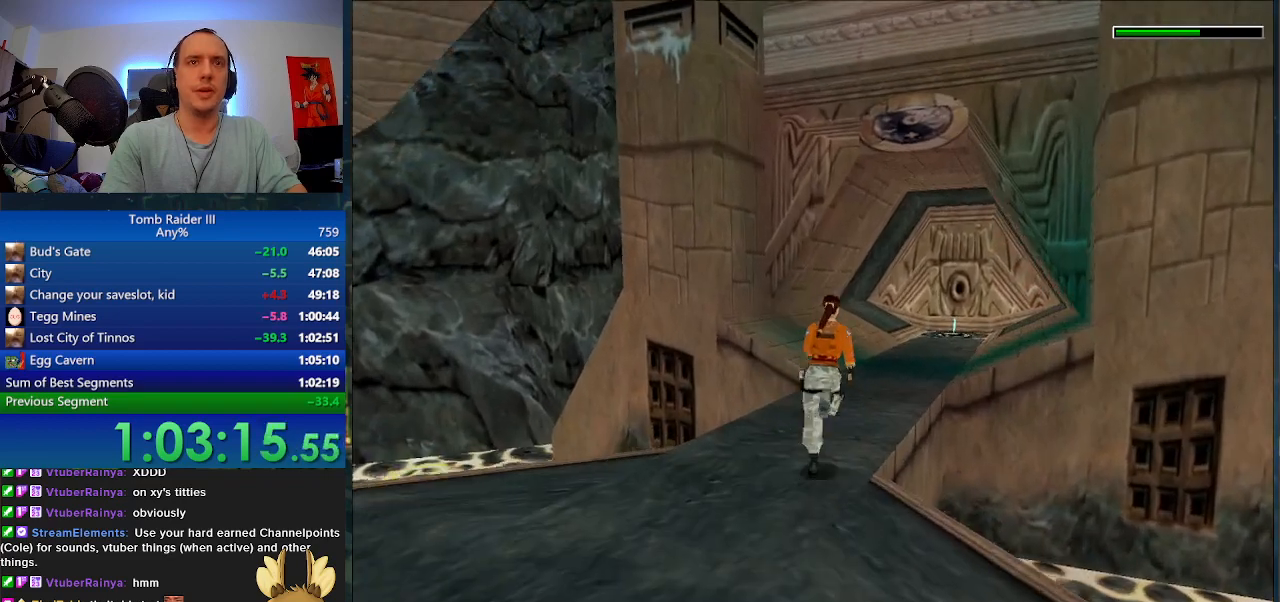
{"keys": ["d", "minus", "w"], "events": [[100, "d", "up"], [467, "d", "down"]]}
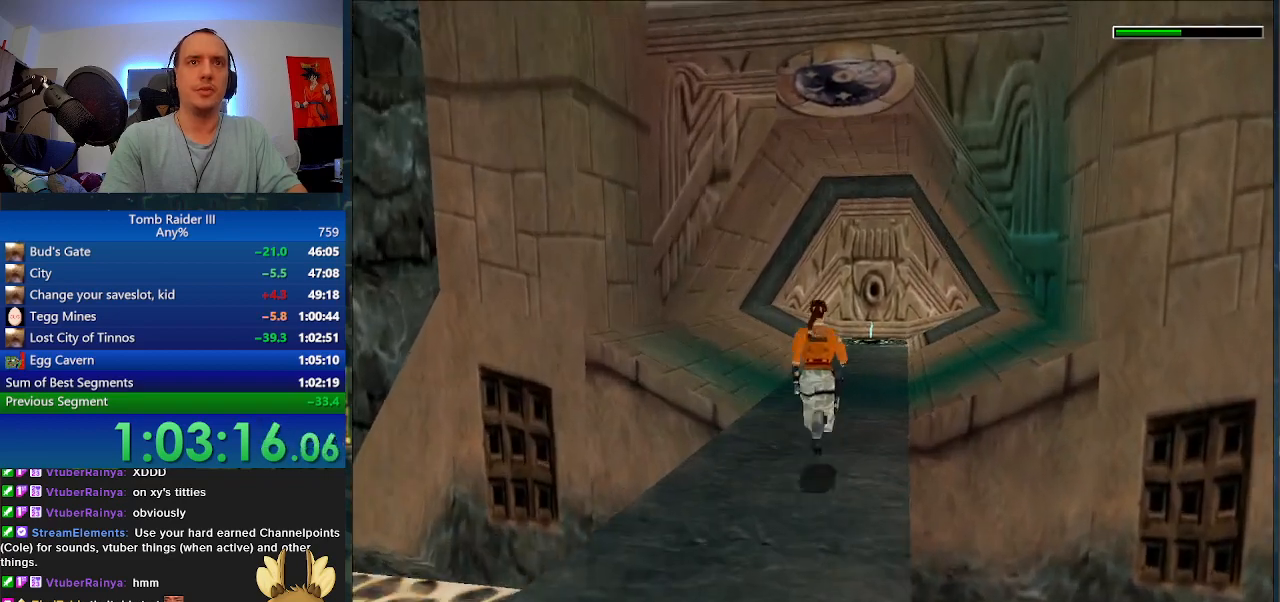
{"keys": ["minus", "w"], "events": [[100, "d", "up"]]}
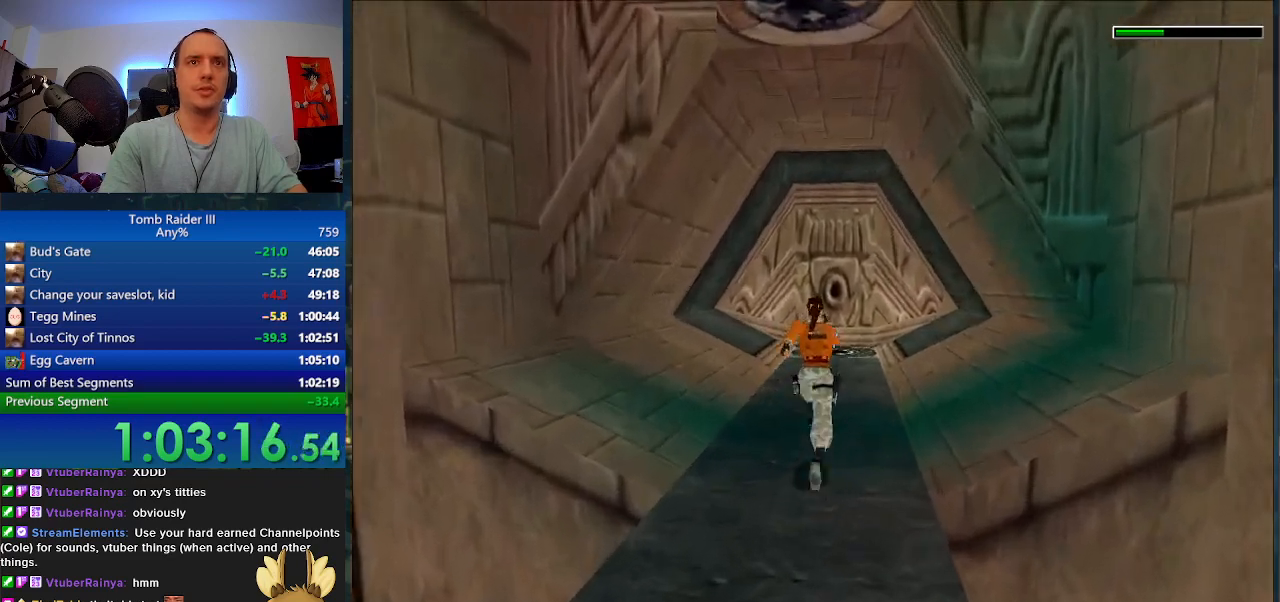
{"keys": ["minus", "w"], "events": []}
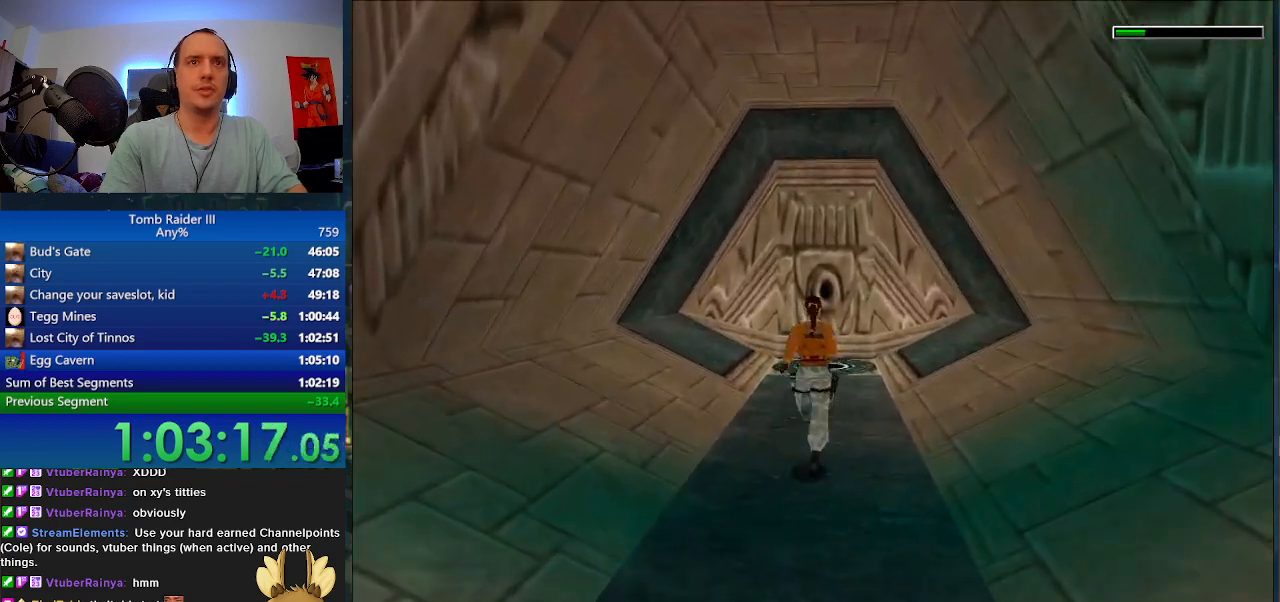
{"keys": ["w"], "events": [[167, "d", "down"], [300, "d", "up"], [300, "minus", "up"]]}
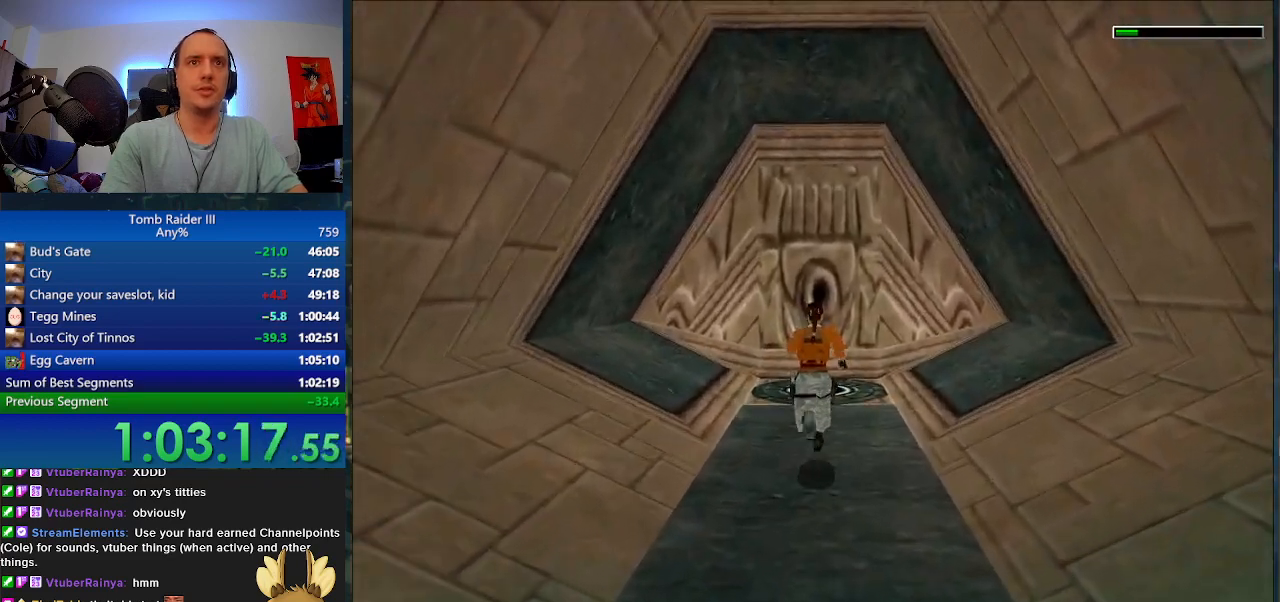
{"keys": ["w"], "events": []}
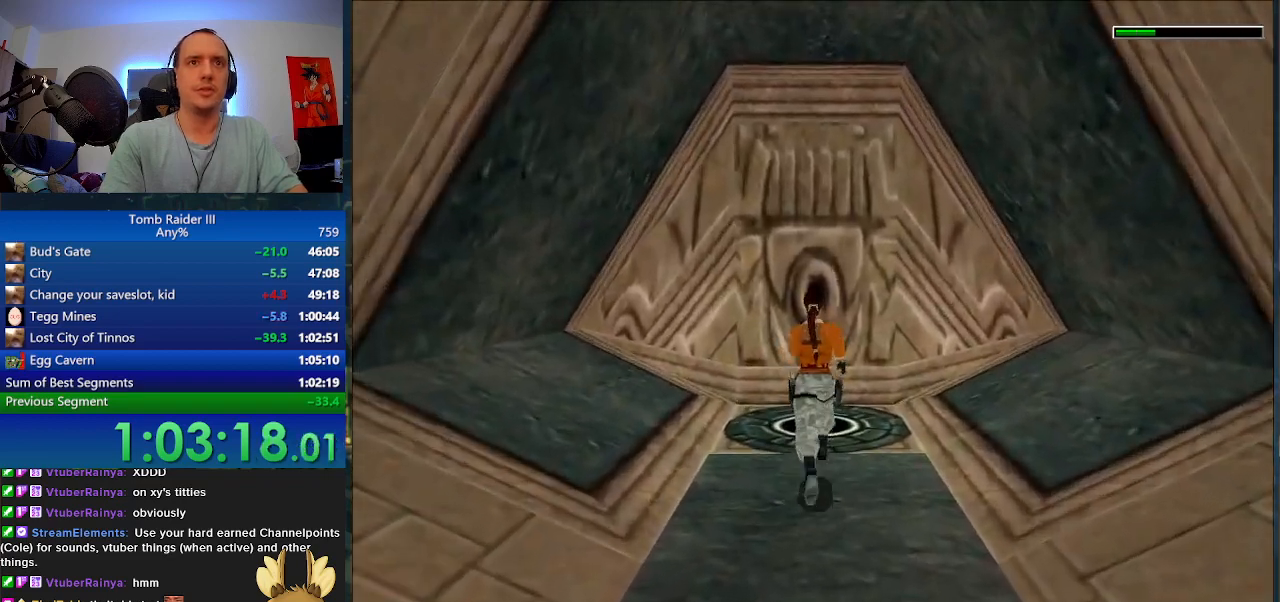
{"keys": ["j"], "events": [[100, "f", "down"], [100, "w", "up"], [200, "f", "up"], [467, "j", "down"]]}
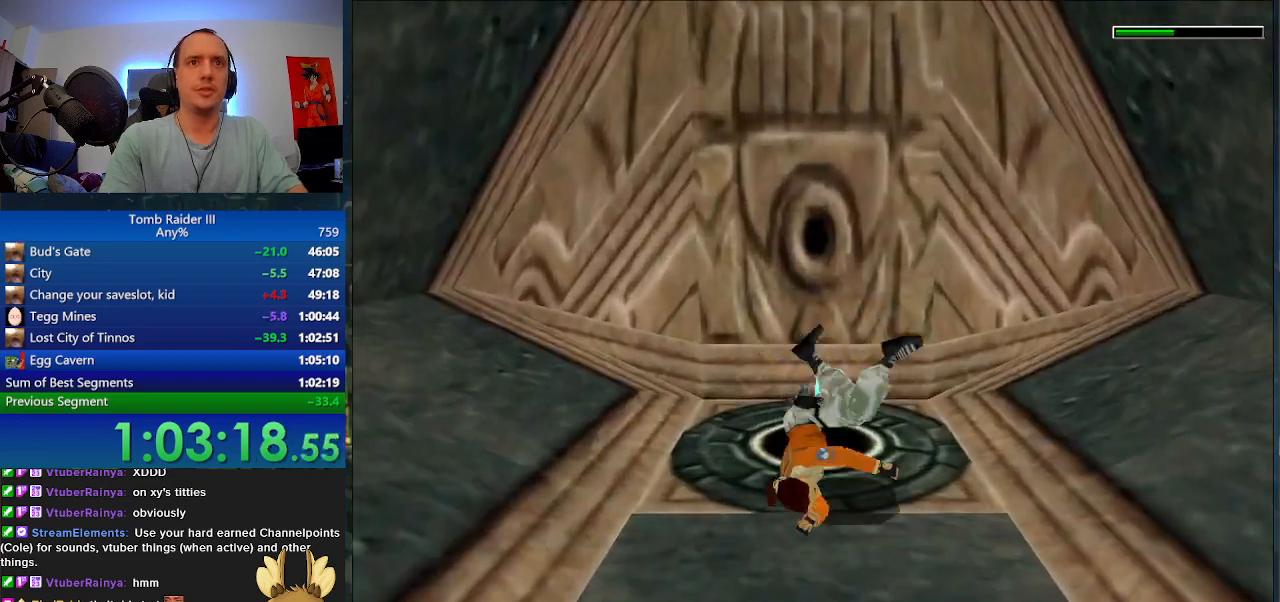
{"keys": ["j"], "events": []}
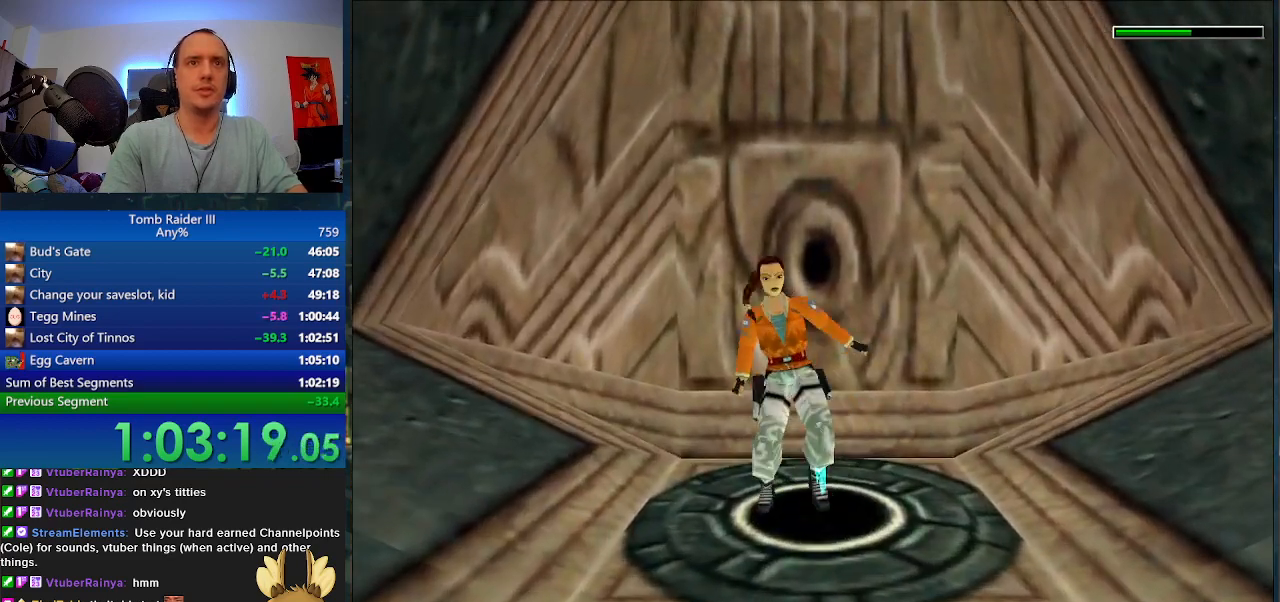
{"keys": ["w"], "events": [[367, "w", "down"], [467, "j", "up"]]}
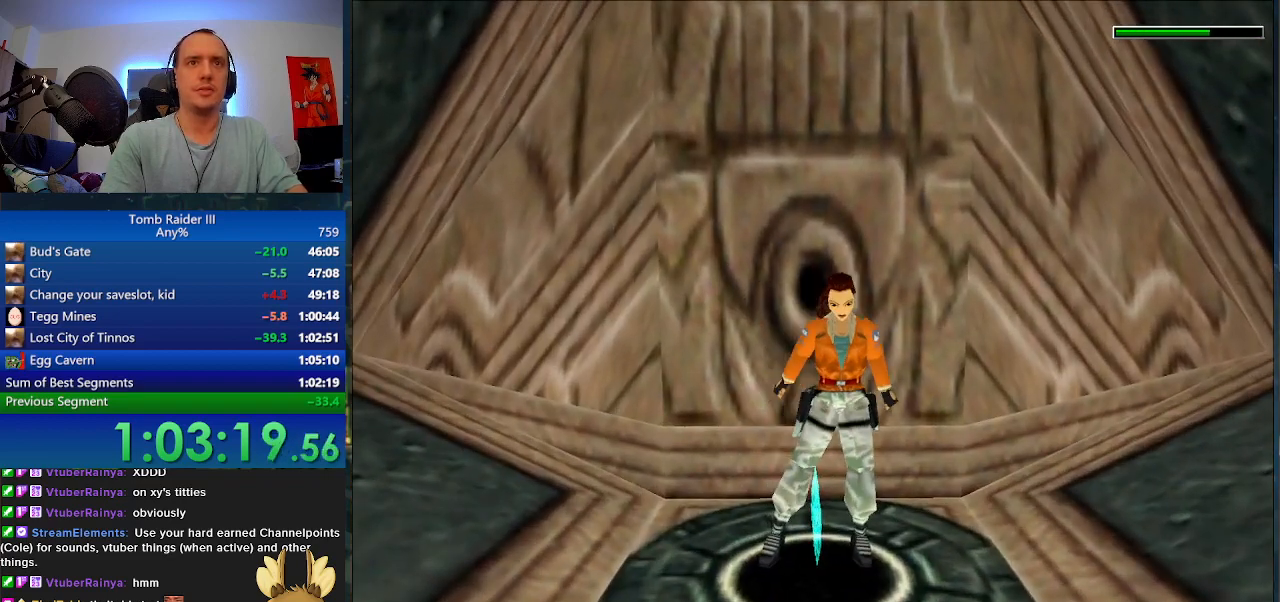
{"keys": ["r", "w"], "events": [[267, "r", "down"]]}
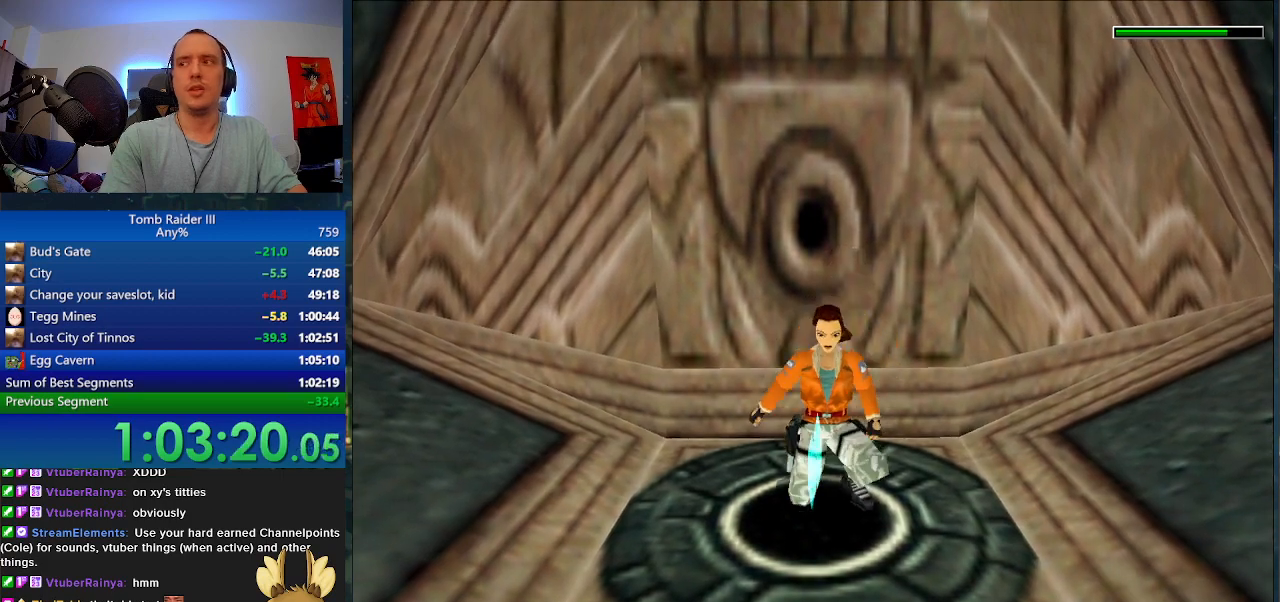
{"keys": ["r", "w"], "events": []}
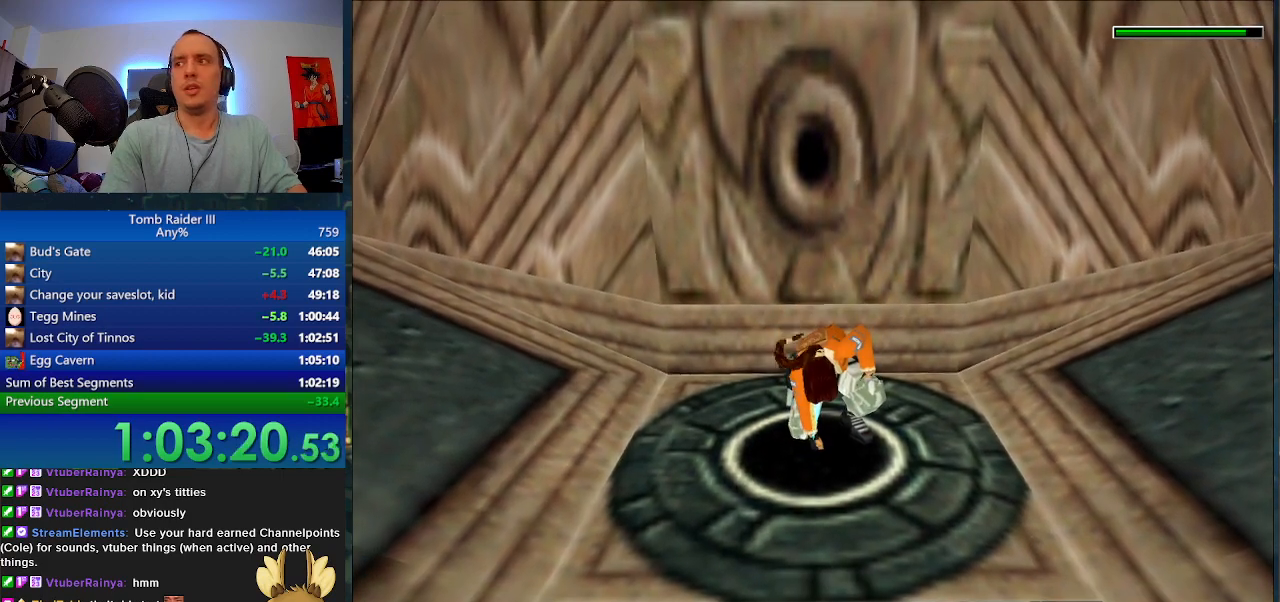
{"keys": ["r", "w"], "events": []}
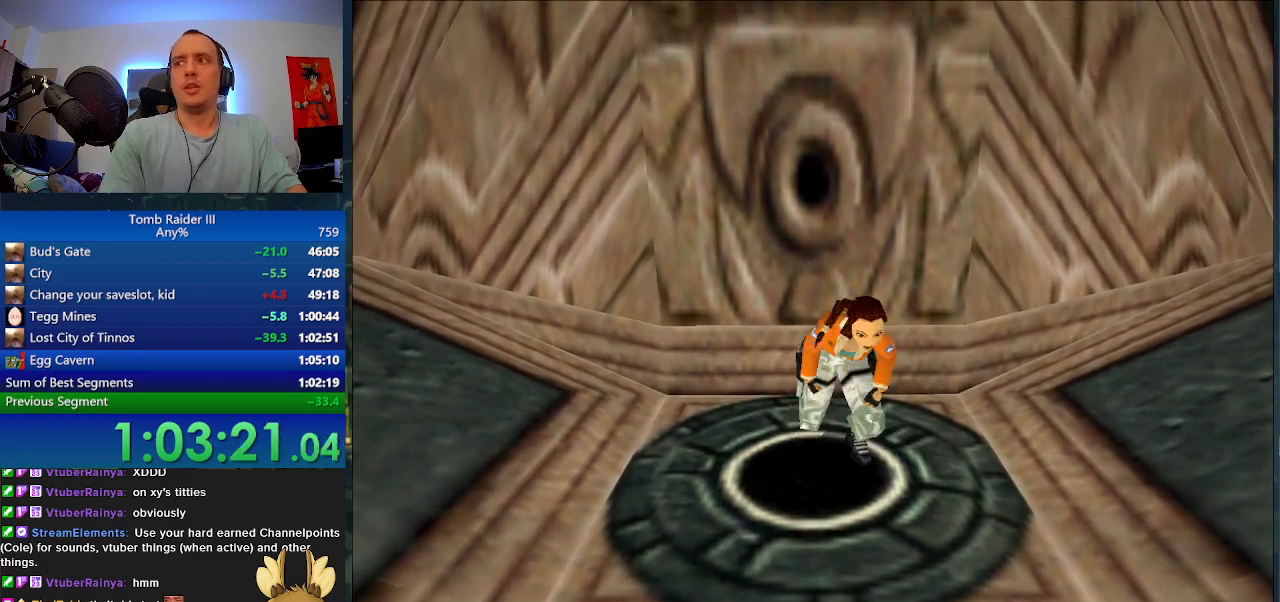
{"keys": ["r", "w"], "events": []}
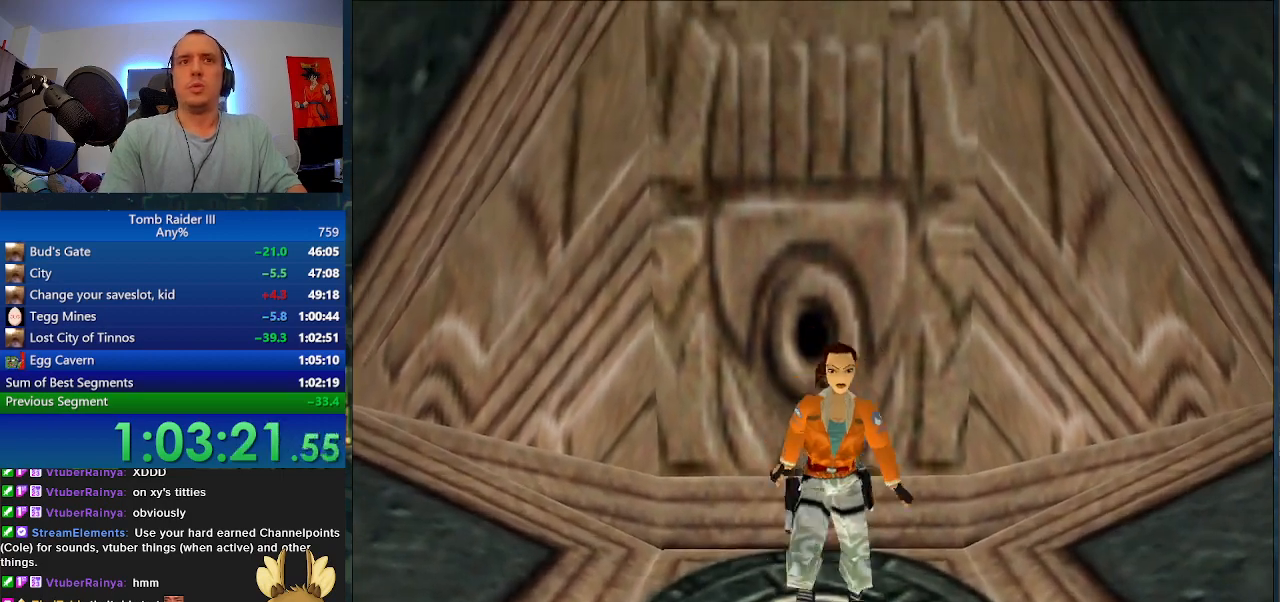
{"keys": ["minus", "w"], "events": [[33, "r", "up"], [133, "minus", "down"]]}
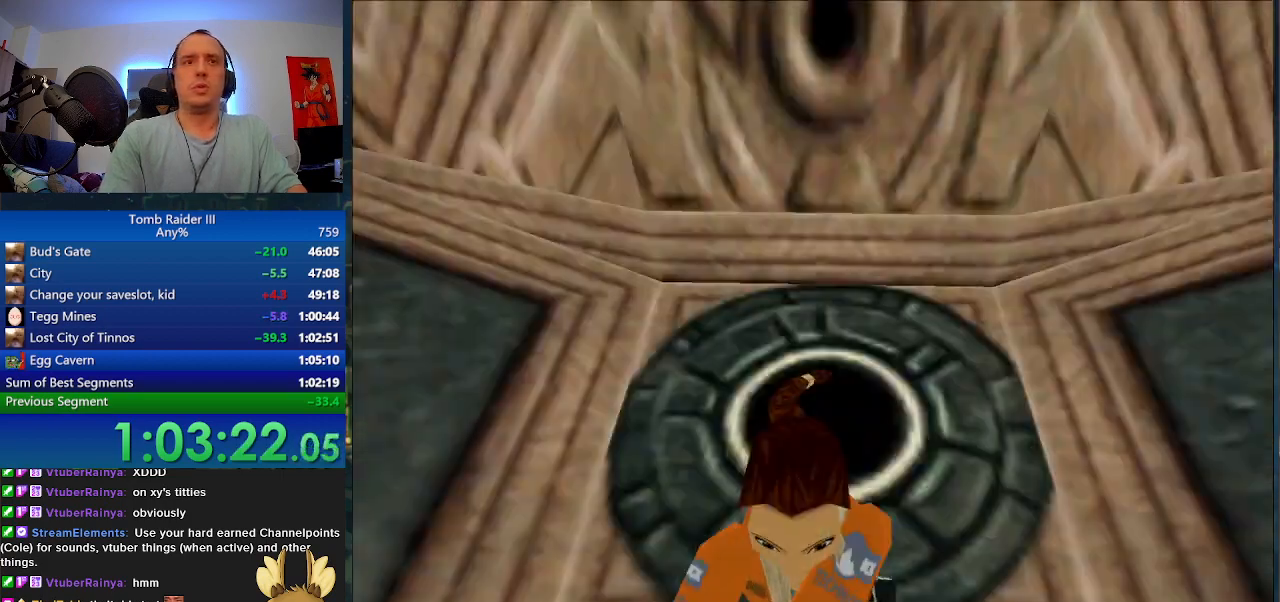
{"keys": ["minus", "w"], "events": []}
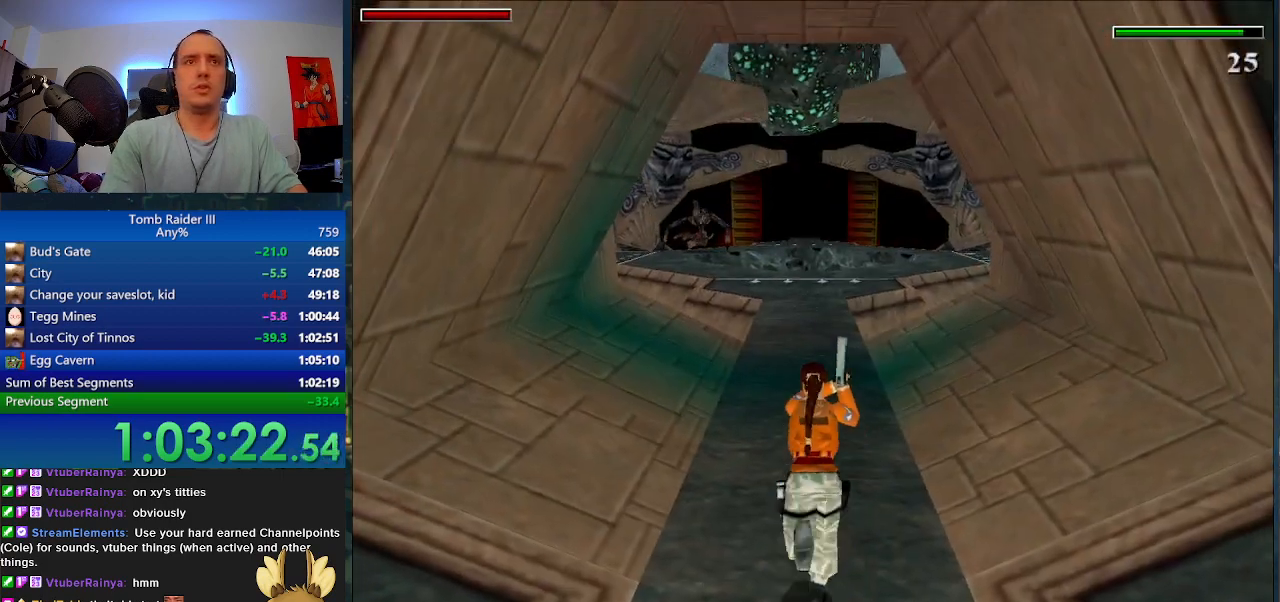
{"keys": ["minus", "w"], "events": [[233, "a", "down"], [333, "a", "up"]]}
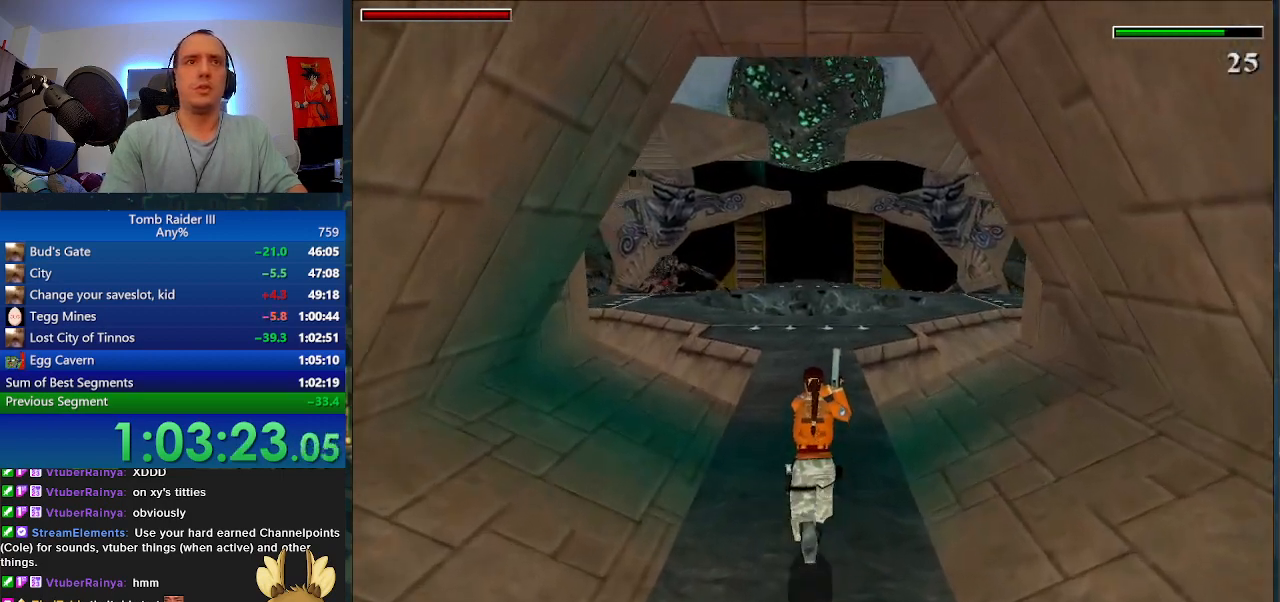
{"keys": ["minus", "w"], "events": []}
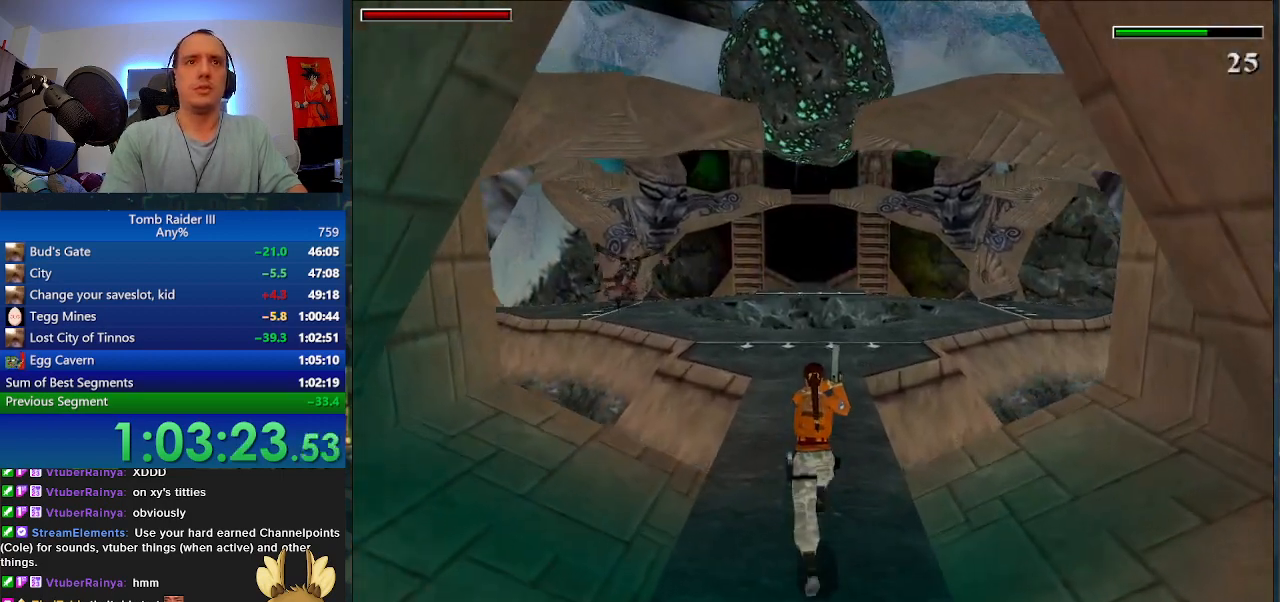
{"keys": ["minus", "w"], "events": []}
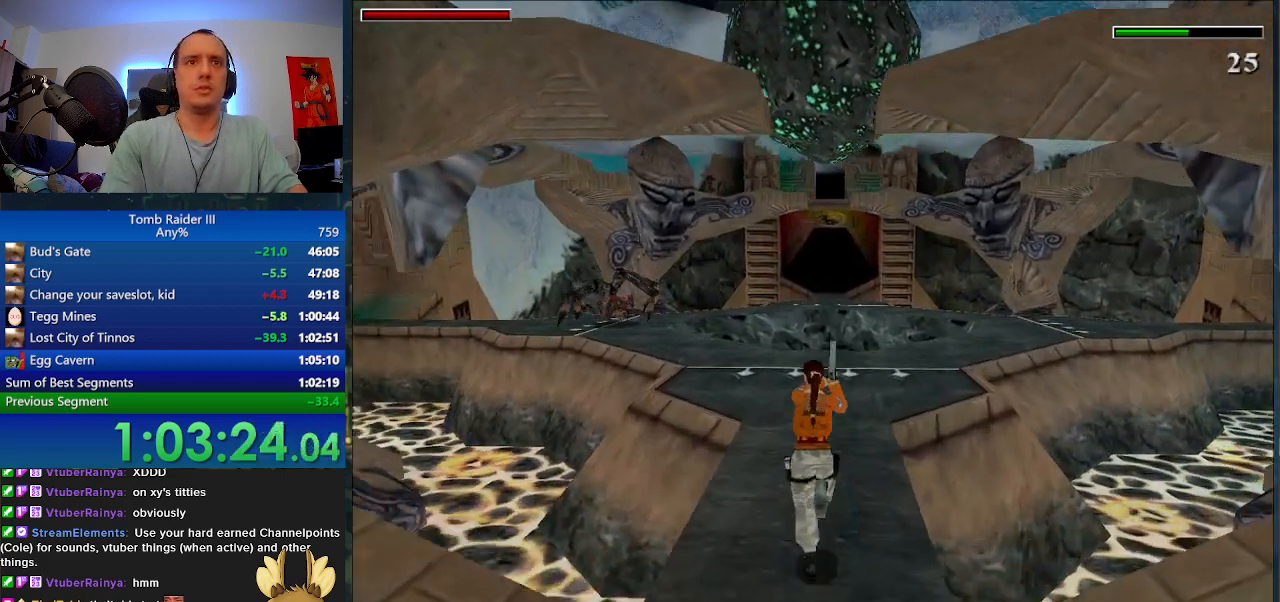
{"keys": ["j", "minus"], "events": [[33, "w", "up"], [100, "j", "down"]]}
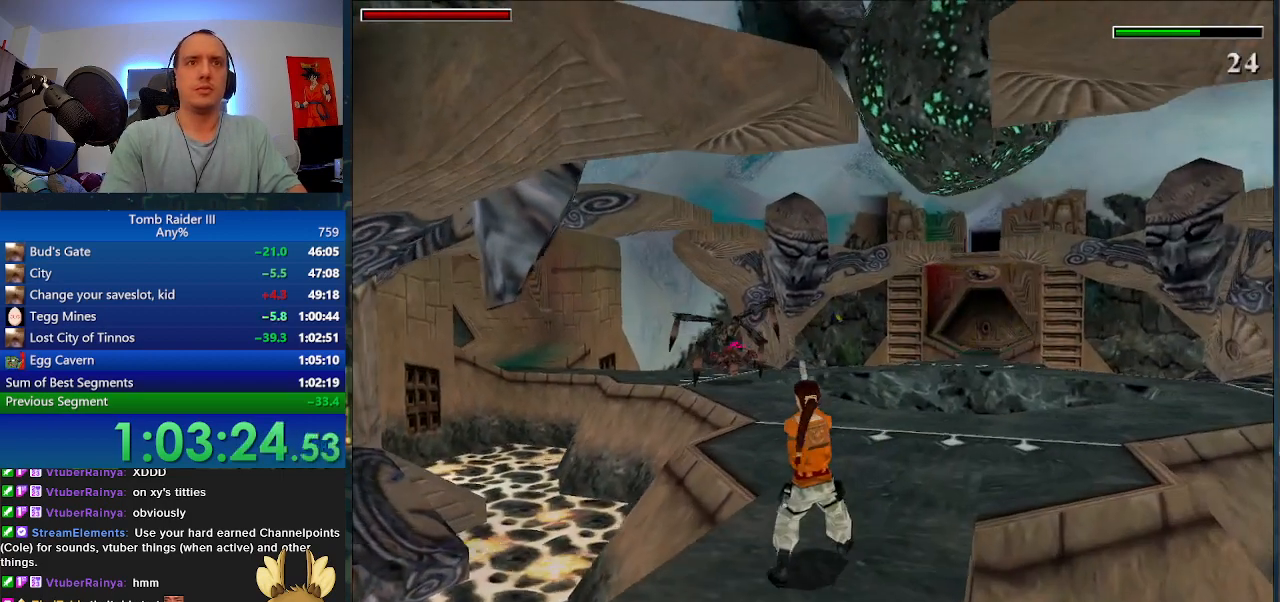
{"keys": ["j"], "events": [[67, "minus", "up"]]}
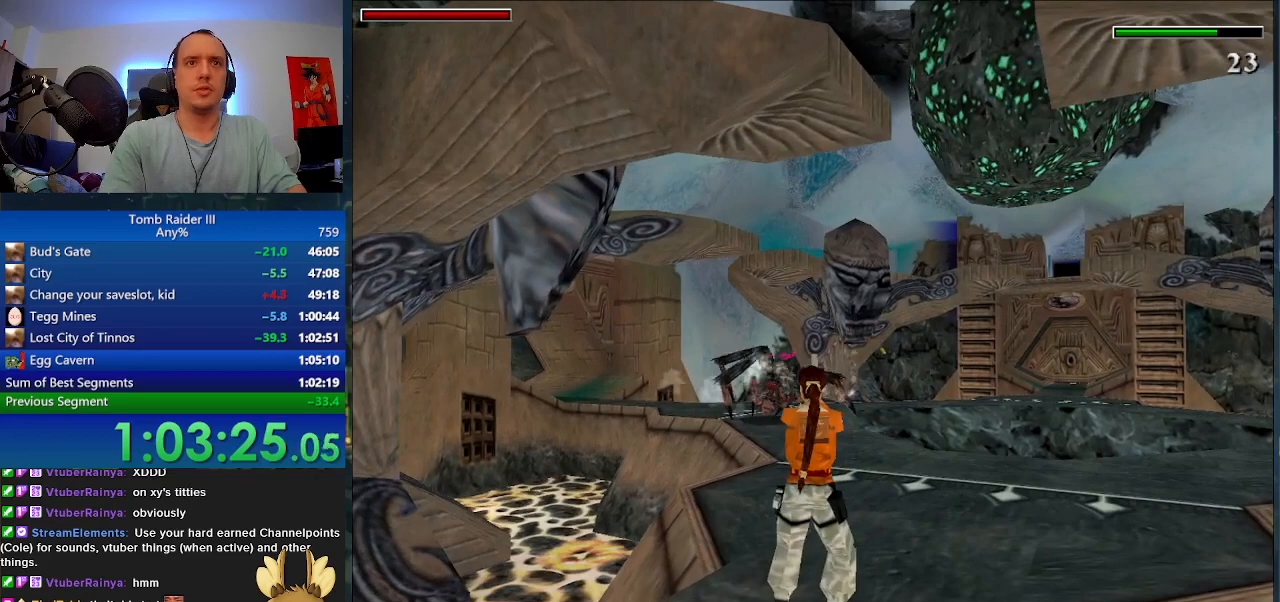
{"keys": ["j", "w"], "events": [[400, "w", "down"]]}
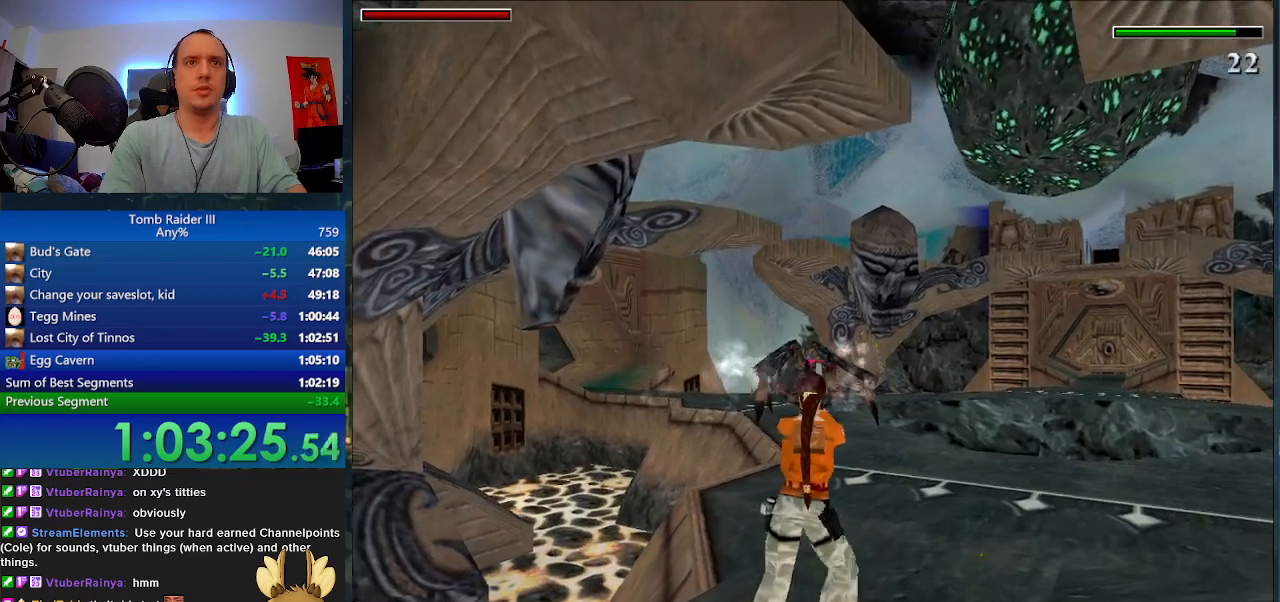
{"keys": ["j"], "events": [[100, "w", "up"]]}
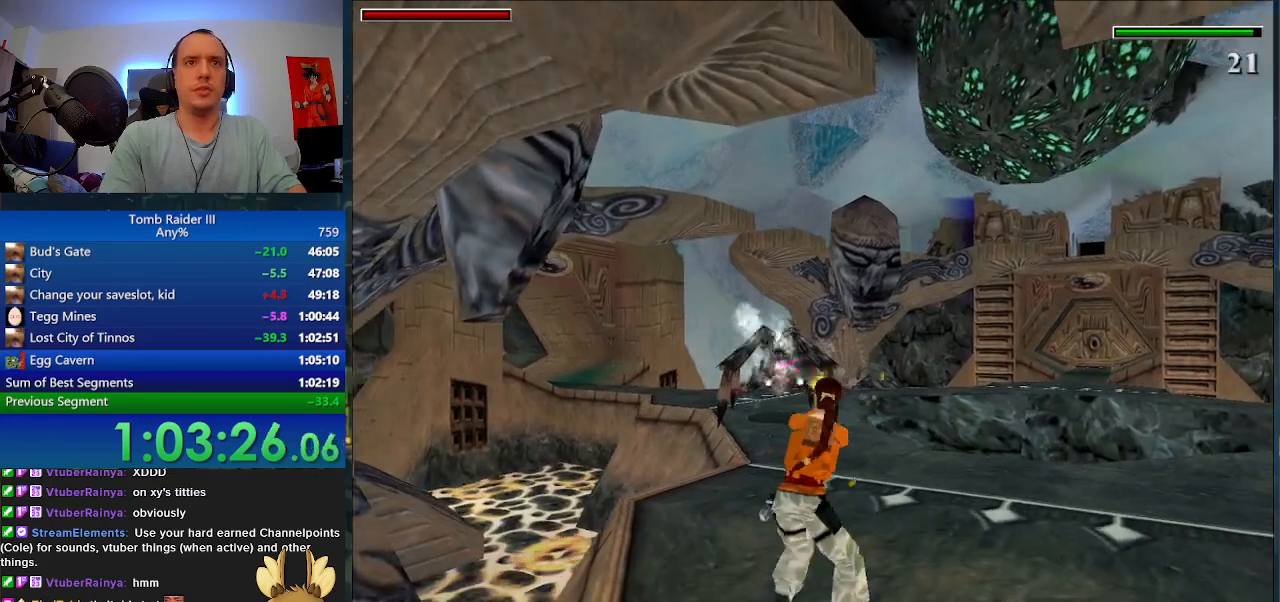
{"keys": ["j"], "events": []}